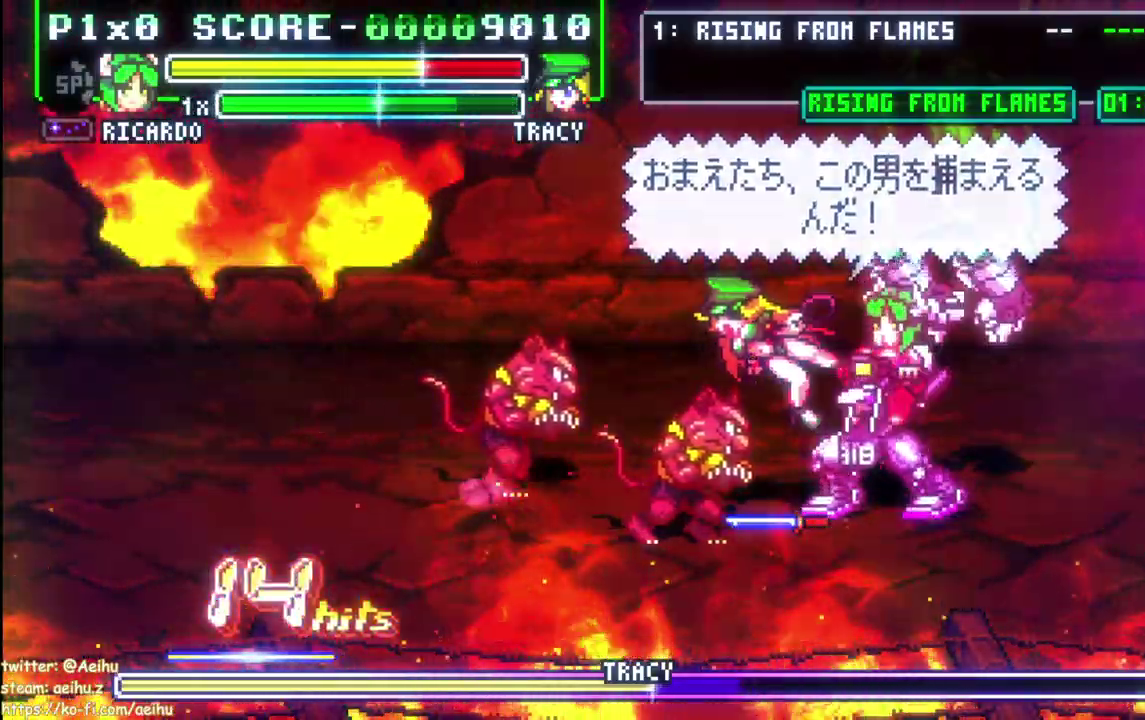
Gameplay with a controller (PlayStation layout); each line is a JSON object with the inputs held at the frame after it. "events" lists button and stick changes between this image and that frame as [ms after this image, input, new state], when the widget could be followed in between. This document gives stick clicks only as held states, not as events. Not read: CROSS R1 START.
{"buttons": ["DPAD_LEFT"], "left_stick": "center", "right_stick": "center", "events": [[67, "DPAD_DOWN", "down"], [133, "DPAD_LEFT", "down"], [150, "DPAD_UP", "down"], [183, "DPAD_LEFT", "up"], [233, "SQUARE", "down"], [283, "DPAD_DOWN", "up"], [283, "DPAD_UP", "up"], [400, "SQUARE", "up"], [483, "DPAD_LEFT", "down"]]}
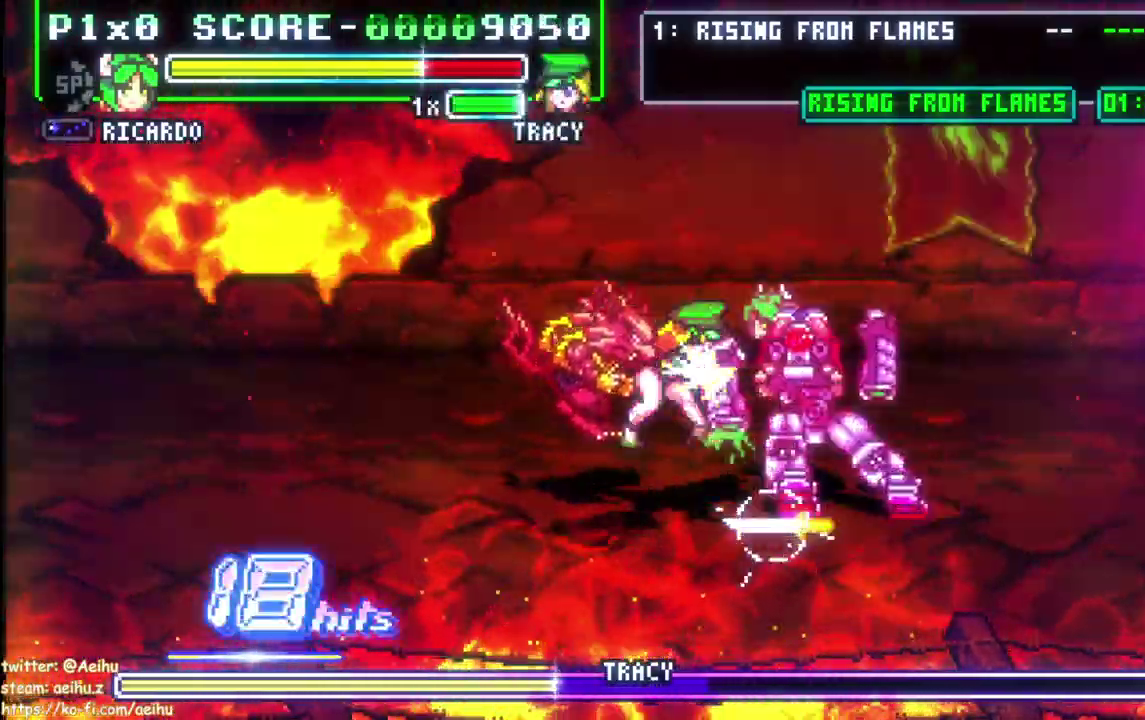
{"buttons": ["DPAD_DOWN", "DPAD_LEFT"], "left_stick": "center", "right_stick": "center", "events": [[67, "DPAD_DOWN", "down"], [300, "CIRCLE", "down"], [467, "CIRCLE", "up"]]}
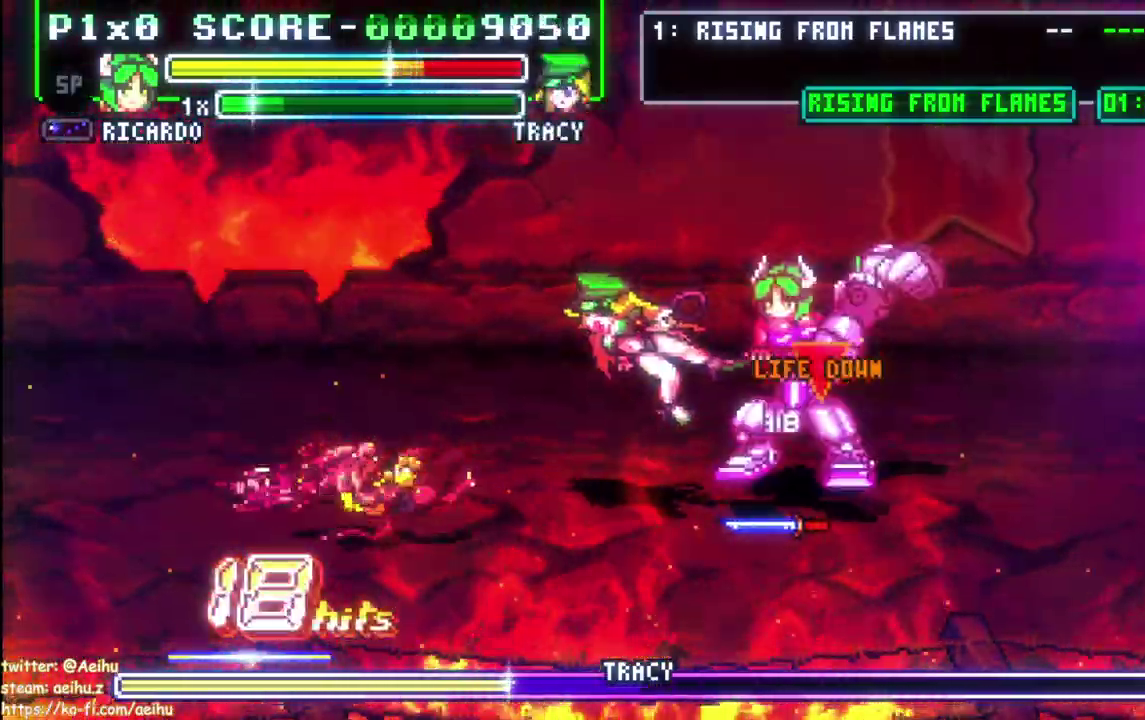
{"buttons": ["DPAD_LEFT"], "left_stick": "center", "right_stick": "center", "events": [[150, "DPAD_DOWN", "up"]]}
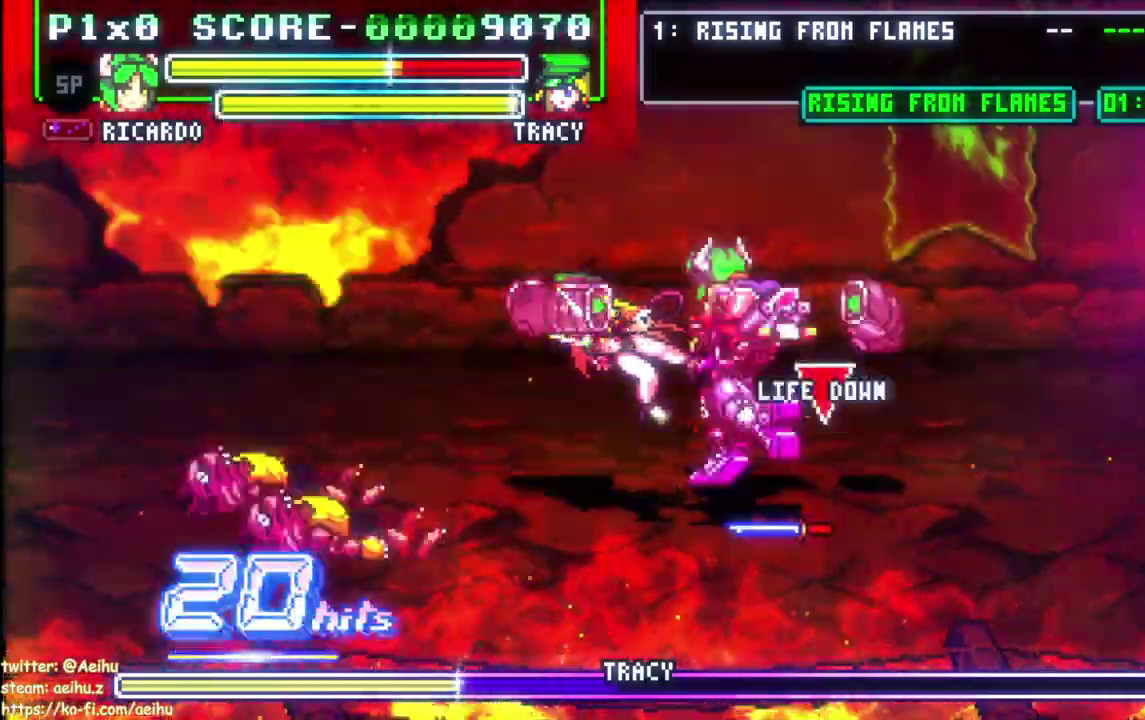
{"buttons": ["DPAD_LEFT"], "left_stick": "center", "right_stick": "center", "events": []}
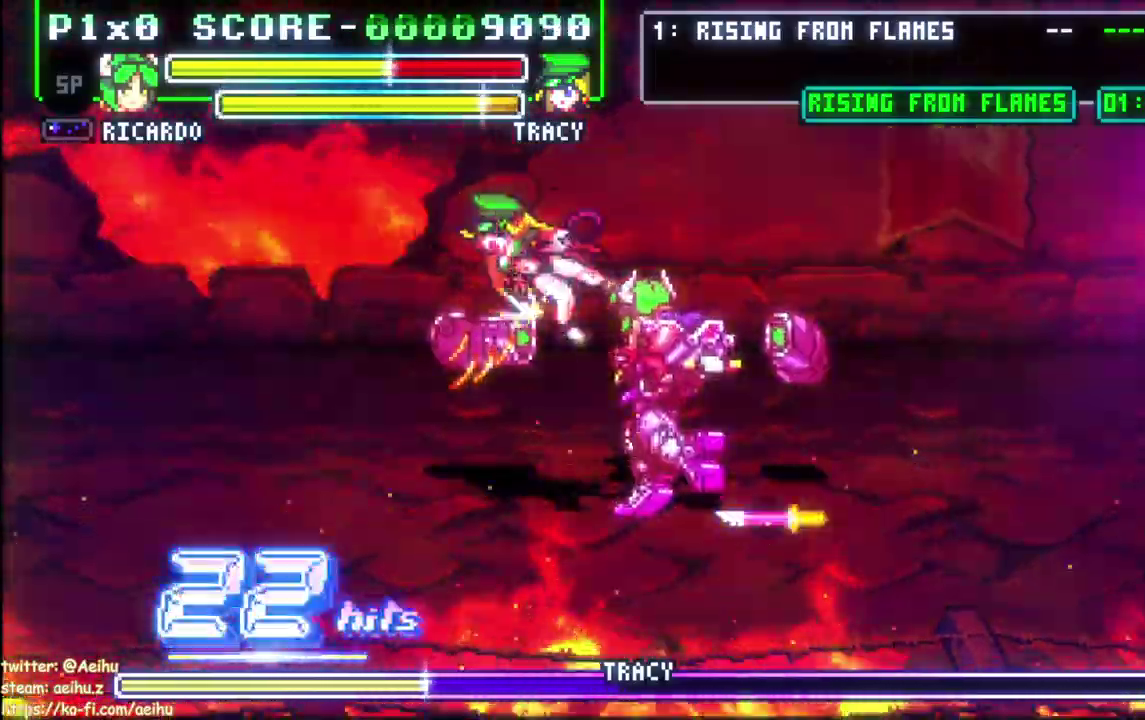
{"buttons": ["SQUARE", "DPAD_LEFT"], "left_stick": "center", "right_stick": "center", "events": [[133, "SQUARE", "down"], [150, "DPAD_DOWN", "down"], [233, "SQUARE", "up"], [300, "DPAD_DOWN", "up"], [483, "SQUARE", "down"]]}
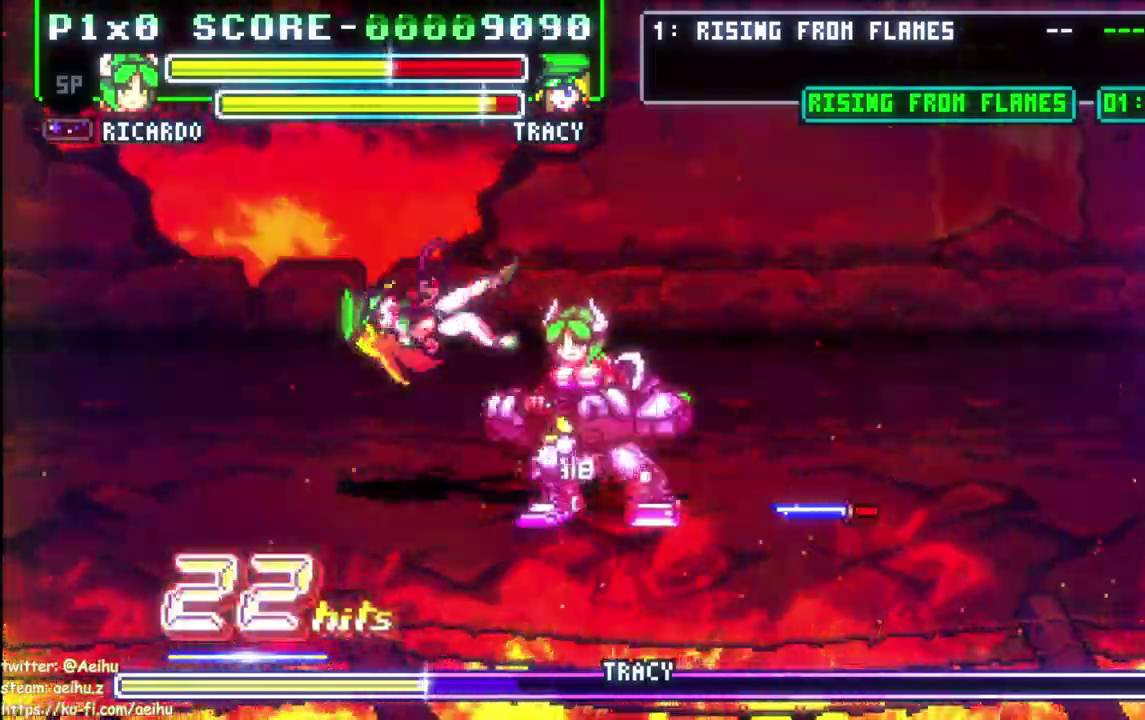
{"buttons": ["SQUARE", "DPAD_DOWN", "DPAD_LEFT"], "left_stick": "center", "right_stick": "center", "events": [[17, "DPAD_DOWN", "down"], [83, "SQUARE", "up"], [150, "SQUARE", "down"], [233, "SQUARE", "up"], [300, "SQUARE", "down"], [400, "SQUARE", "up"], [450, "SQUARE", "down"]]}
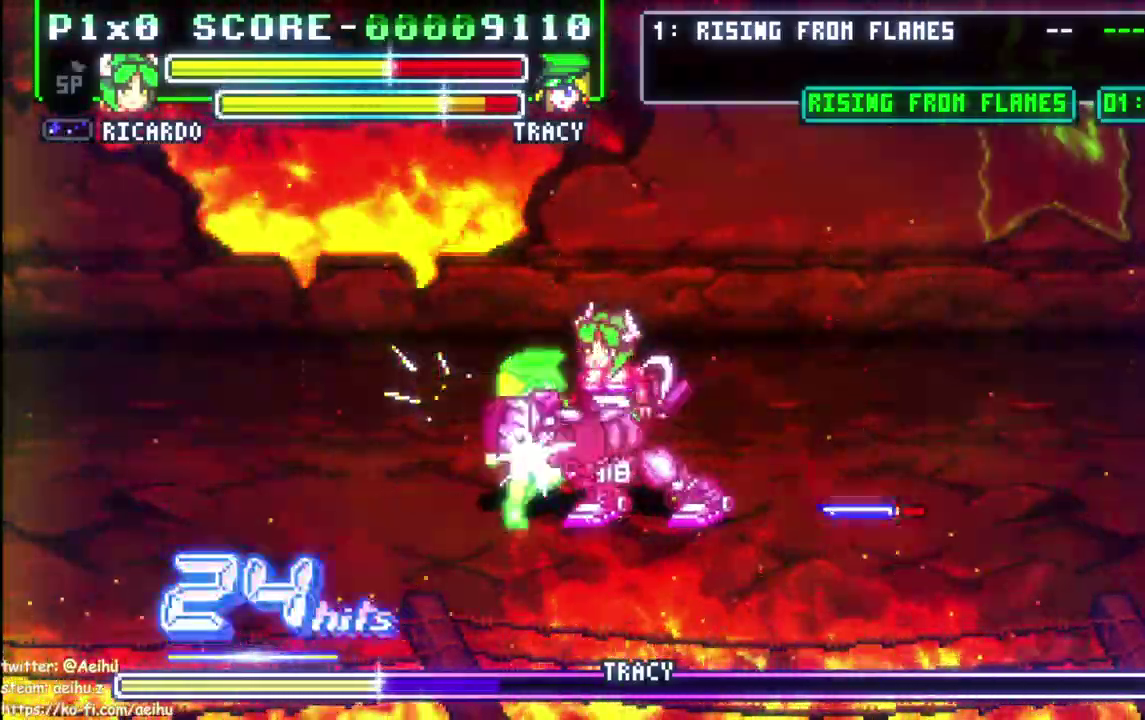
{"buttons": ["DPAD_DOWN"], "left_stick": "center", "right_stick": "center", "events": [[17, "DPAD_LEFT", "up"], [100, "SQUARE", "up"], [150, "DPAD_DOWN", "up"], [417, "DPAD_DOWN", "down"], [417, "DPAD_LEFT", "down"], [500, "DPAD_LEFT", "up"]]}
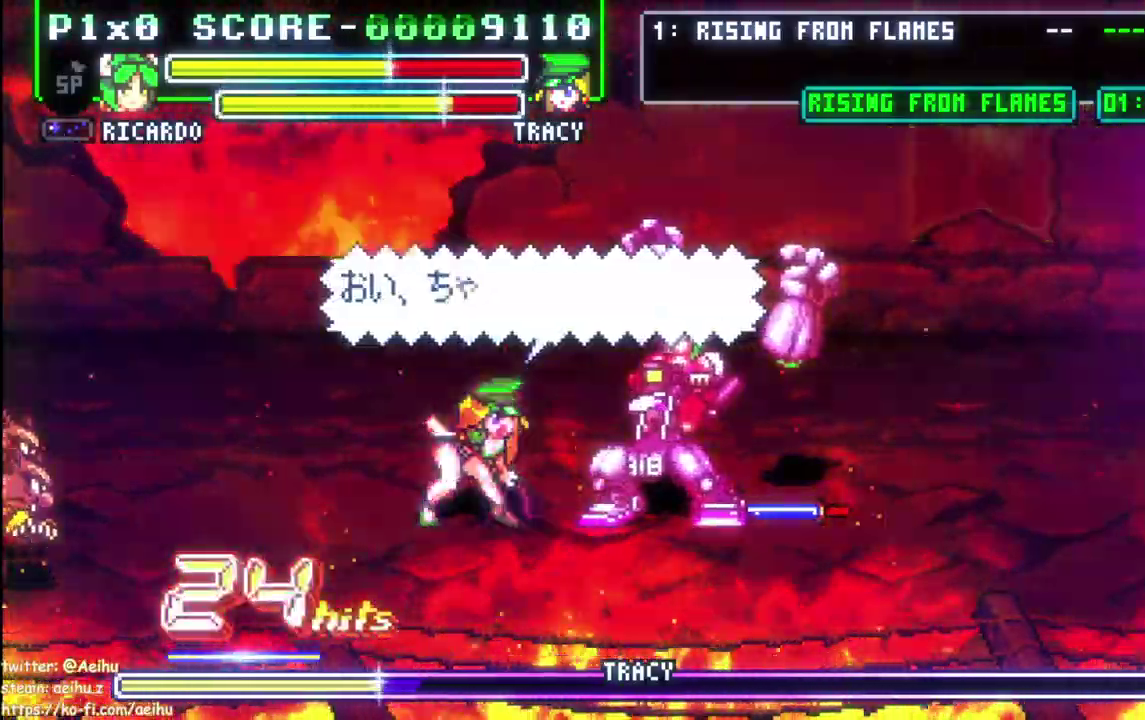
{"buttons": ["DPAD_DOWN", "DPAD_LEFT"], "left_stick": "center", "right_stick": "center", "events": [[50, "DPAD_LEFT", "down"]]}
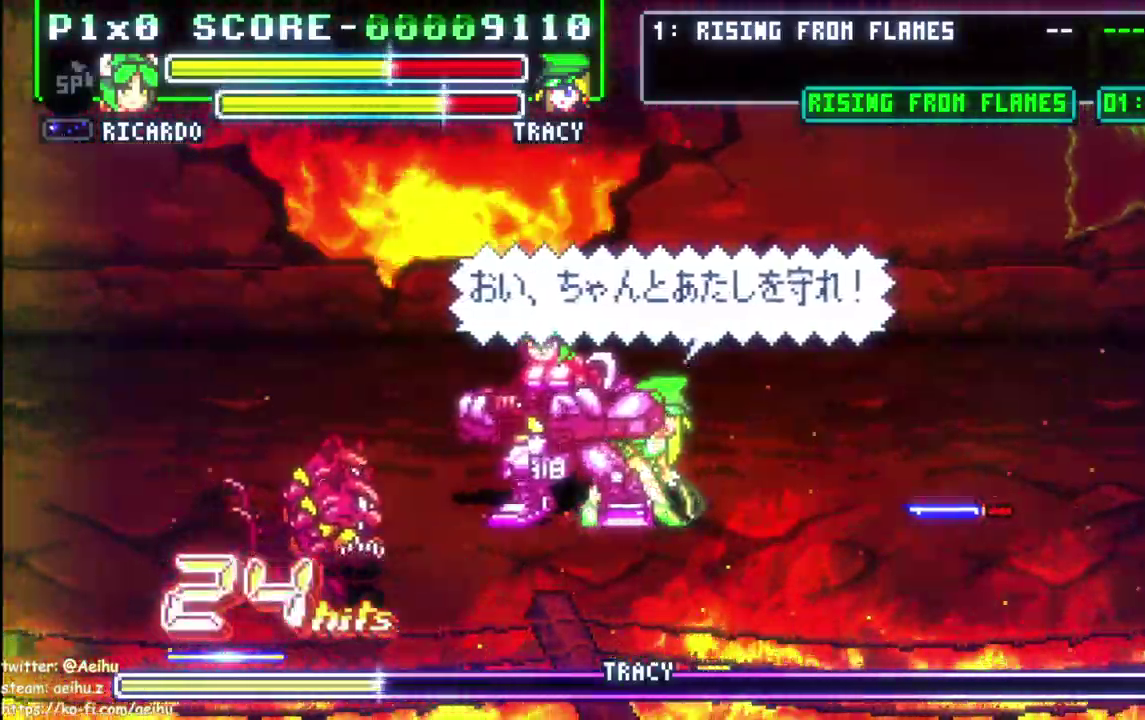
{"buttons": [], "left_stick": "center", "right_stick": "center", "events": [[17, "DPAD_LEFT", "up"], [33, "DPAD_DOWN", "up"], [33, "DPAD_RIGHT", "down"], [83, "SQUARE", "down"], [150, "DPAD_RIGHT", "up"], [183, "SQUARE", "up"], [250, "SQUARE", "down"], [350, "SQUARE", "up"], [400, "SQUARE", "down"], [500, "SQUARE", "up"]]}
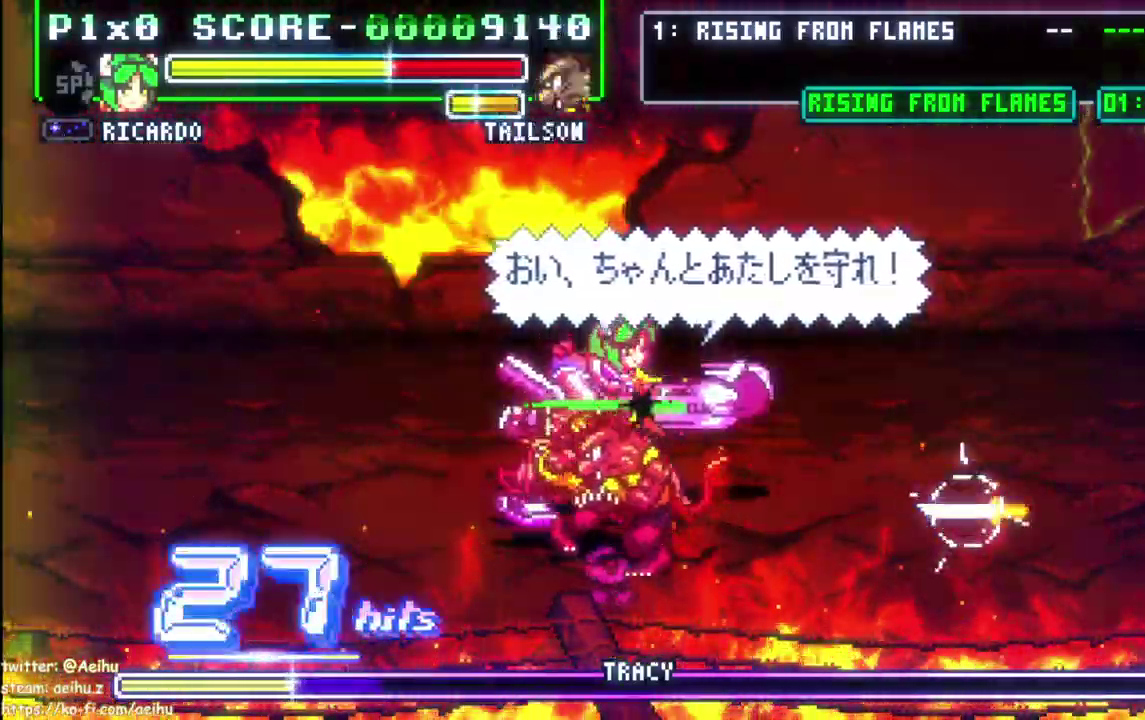
{"buttons": ["DPAD_DOWN", "DPAD_RIGHT"], "left_stick": "center", "right_stick": "center", "events": [[67, "SQUARE", "down"], [167, "SQUARE", "up"], [217, "SQUARE", "down"], [400, "SQUARE", "up"], [417, "DPAD_DOWN", "down"], [483, "DPAD_RIGHT", "down"]]}
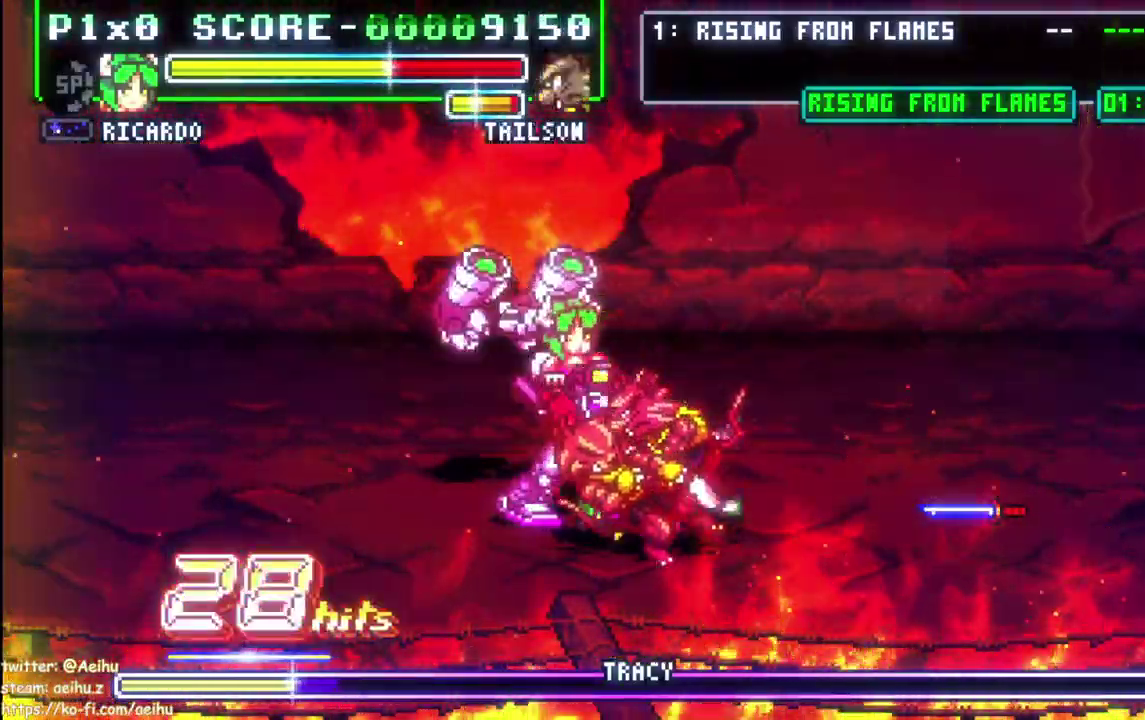
{"buttons": [], "left_stick": "center", "right_stick": "center", "events": [[67, "DPAD_DOWN", "up"], [83, "DPAD_UP", "down"], [117, "DPAD_RIGHT", "up"], [133, "DPAD_UP", "up"]]}
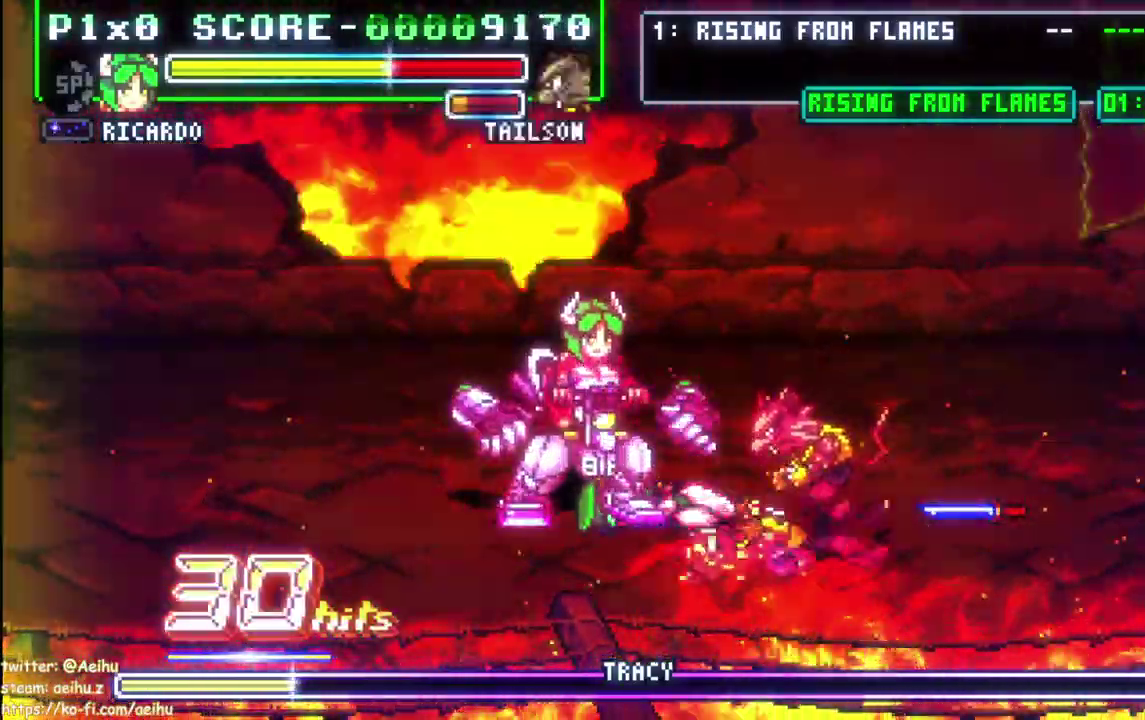
{"buttons": ["CIRCLE", "DPAD_UP"], "left_stick": "center", "right_stick": "center", "events": [[33, "DPAD_DOWN", "down"], [183, "DPAD_RIGHT", "down"], [200, "DPAD_DOWN", "up"], [283, "DPAD_UP", "down"], [317, "CIRCLE", "down"], [367, "DPAD_RIGHT", "up"]]}
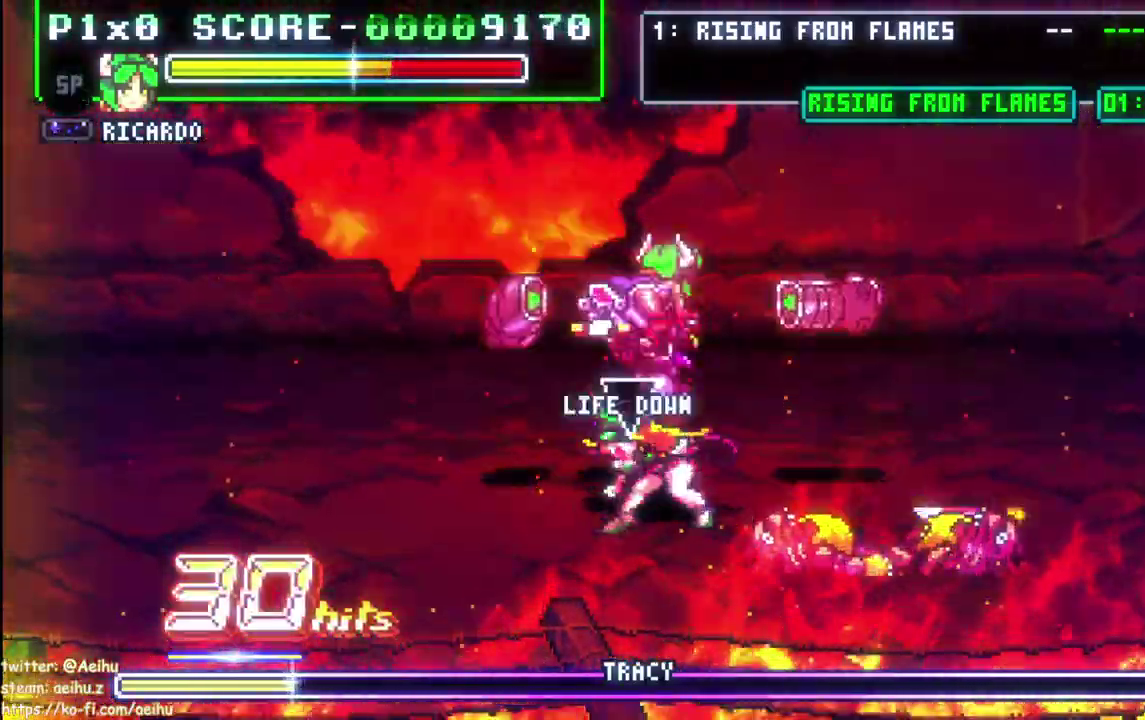
{"buttons": ["DPAD_UP", "DPAD_RIGHT"], "left_stick": "center", "right_stick": "center", "events": [[33, "DPAD_RIGHT", "down"], [50, "CIRCLE", "up"], [67, "DPAD_UP", "up"], [83, "DPAD_DOWN", "down"], [300, "DPAD_DOWN", "up"], [367, "DPAD_UP", "down"]]}
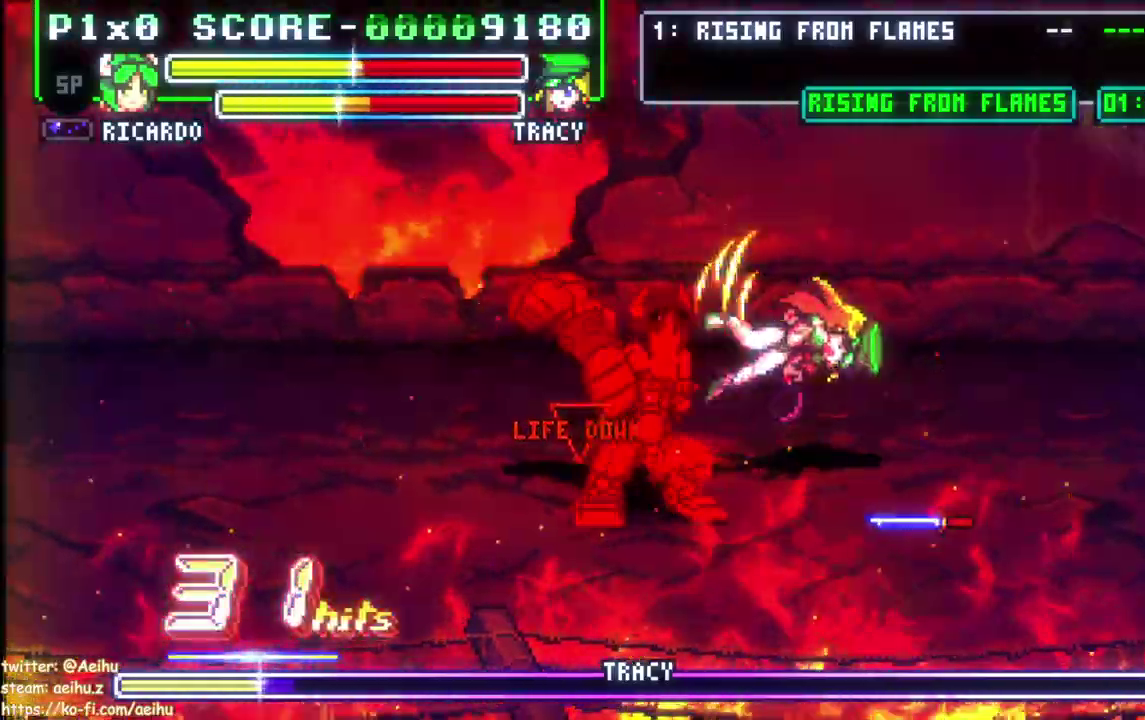
{"buttons": ["SQUARE"], "left_stick": "center", "right_stick": "center", "events": [[200, "SQUARE", "down"], [250, "DPAD_RIGHT", "up"], [267, "DPAD_UP", "up"], [450, "SQUARE", "up"], [500, "SQUARE", "down"]]}
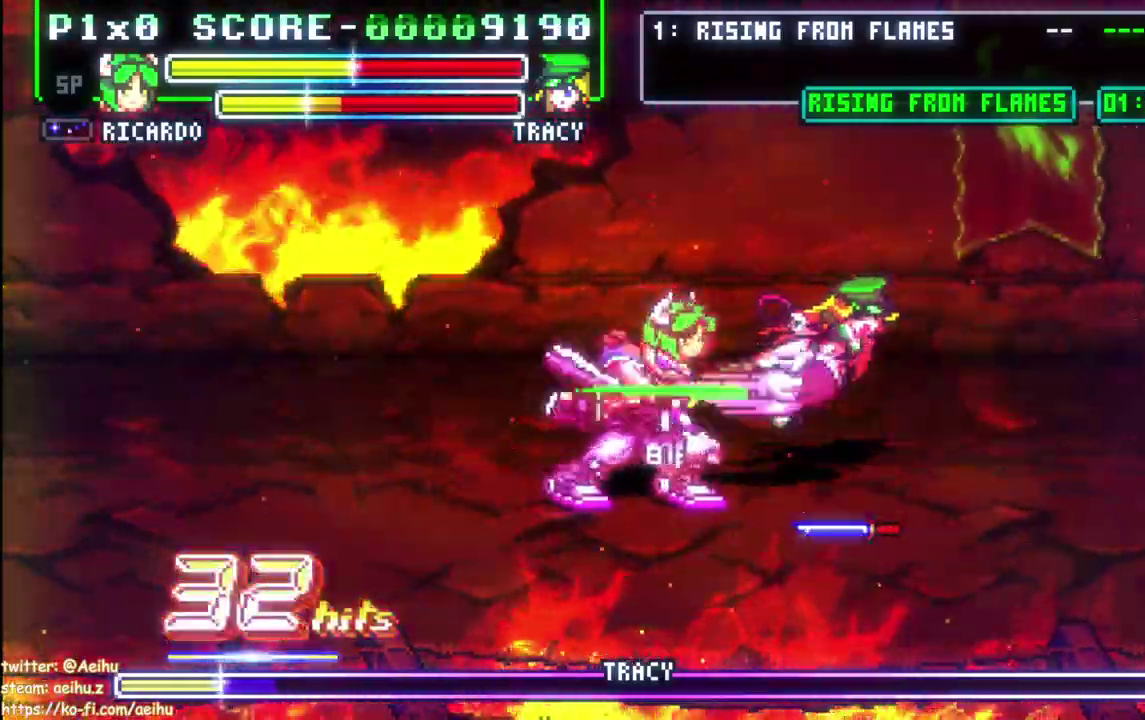
{"buttons": ["DPAD_RIGHT"], "left_stick": "center", "right_stick": "center", "events": [[100, "SQUARE", "up"], [167, "SQUARE", "down"], [317, "SQUARE", "up"], [417, "DPAD_RIGHT", "down"]]}
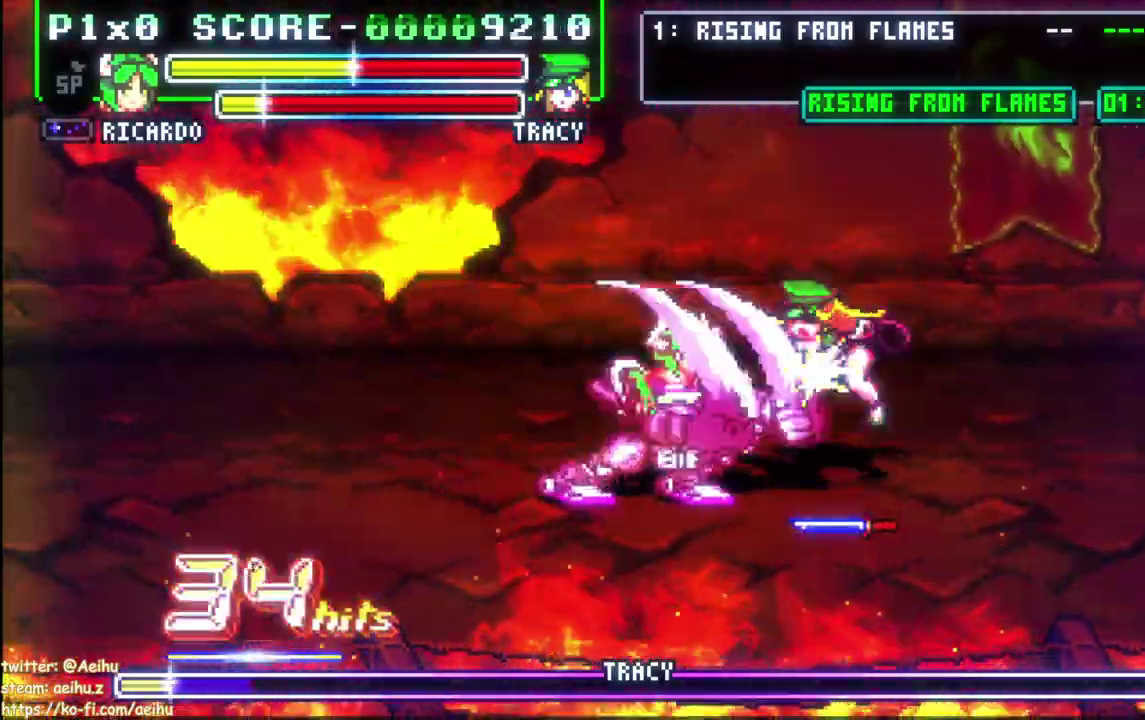
{"buttons": ["DPAD_DOWN", "DPAD_RIGHT"], "left_stick": "center", "right_stick": "center", "events": [[100, "CIRCLE", "down"], [267, "CIRCLE", "up"], [400, "DPAD_DOWN", "down"]]}
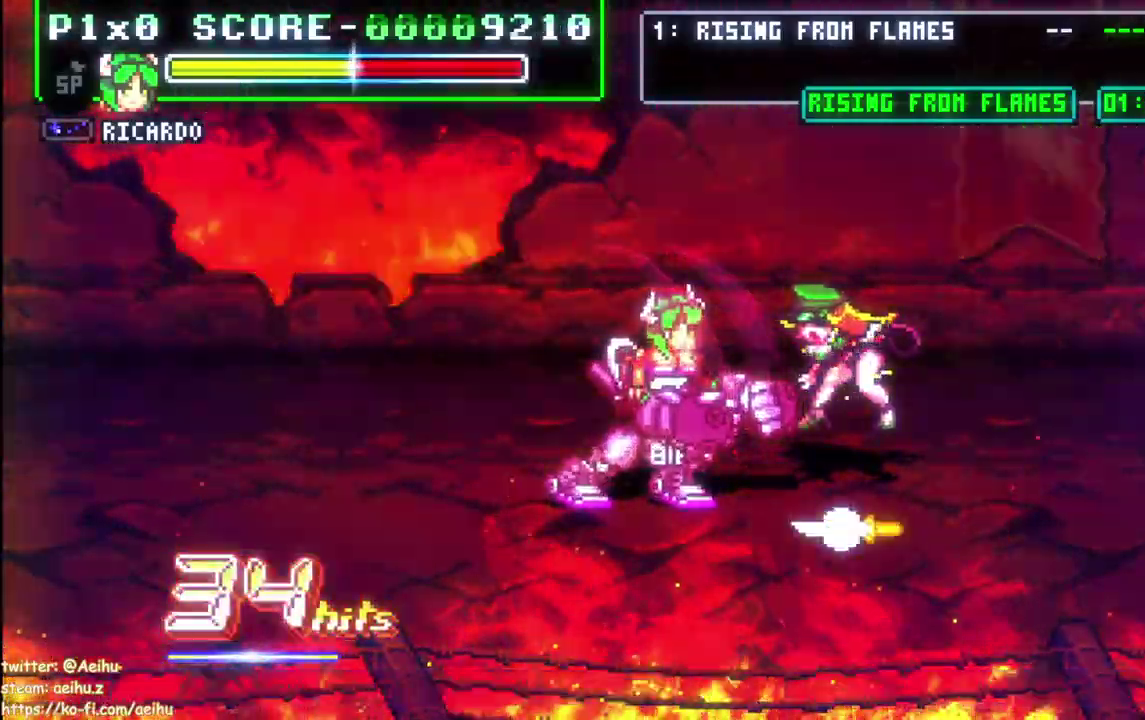
{"buttons": ["DPAD_DOWN", "DPAD_RIGHT"], "left_stick": "center", "right_stick": "center", "events": []}
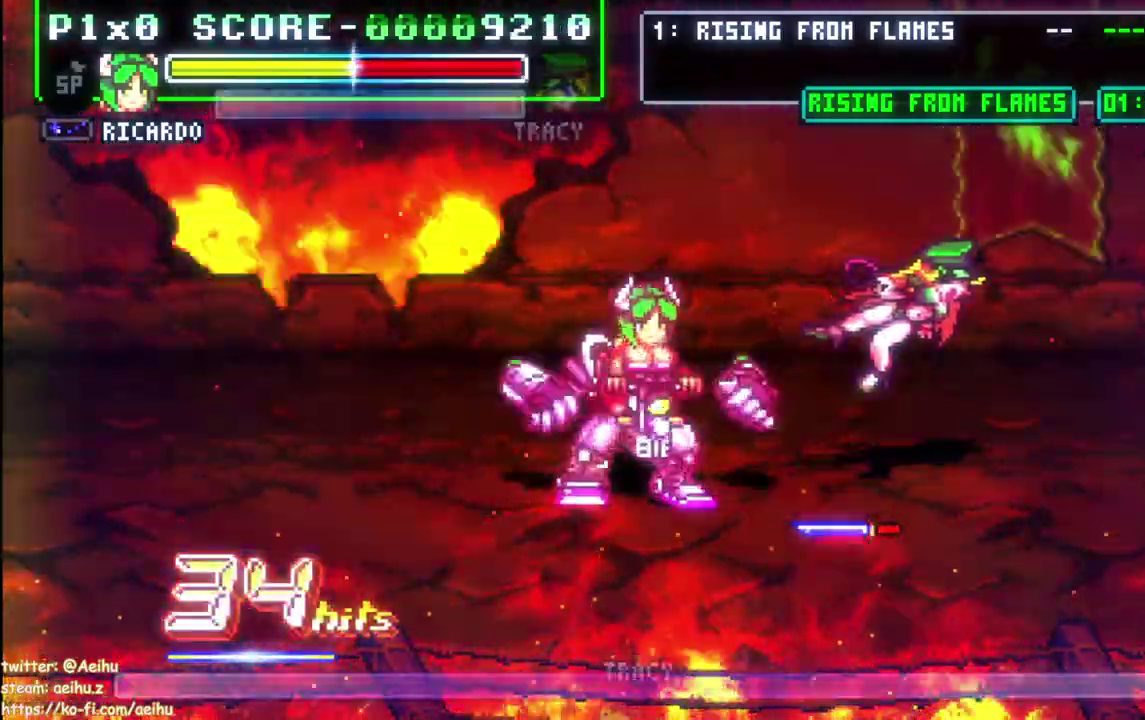
{"buttons": ["DPAD_RIGHT"], "left_stick": "center", "right_stick": "center", "events": [[250, "DPAD_DOWN", "up"]]}
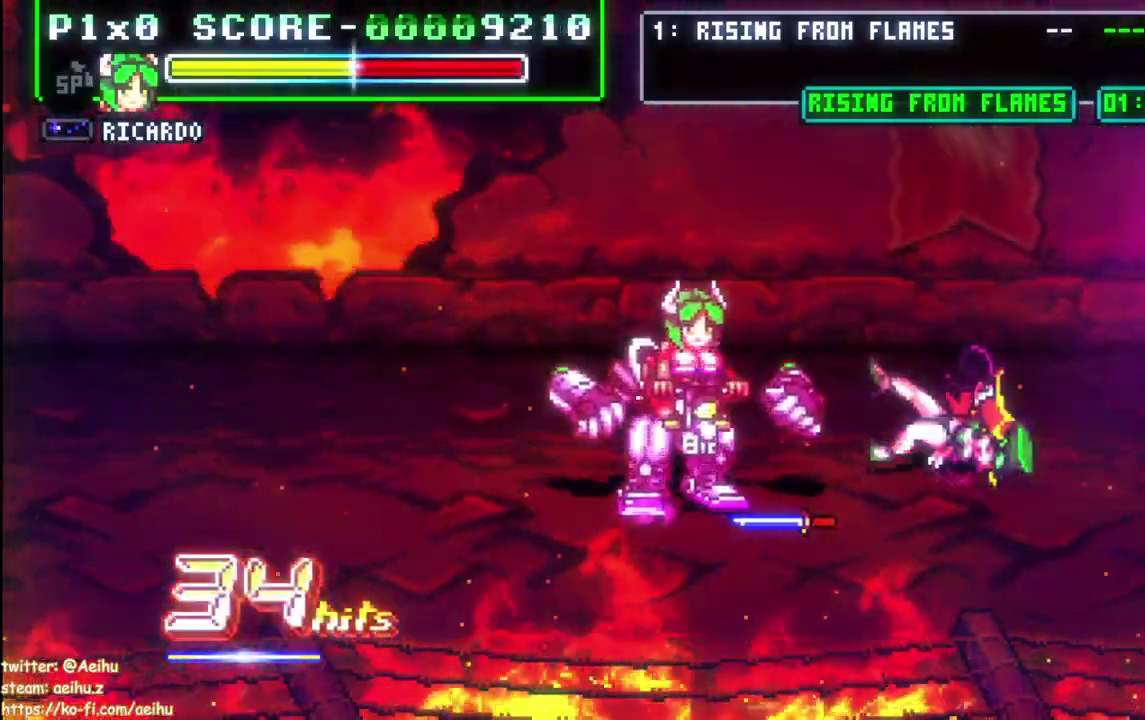
{"buttons": [], "left_stick": "center", "right_stick": "center", "events": [[100, "DPAD_DOWN", "down"], [200, "DPAD_DOWN", "up"], [217, "SQUARE", "down"], [233, "DPAD_RIGHT", "up"], [333, "SQUARE", "up"], [433, "DPAD_RIGHT", "down"], [483, "DPAD_RIGHT", "up"]]}
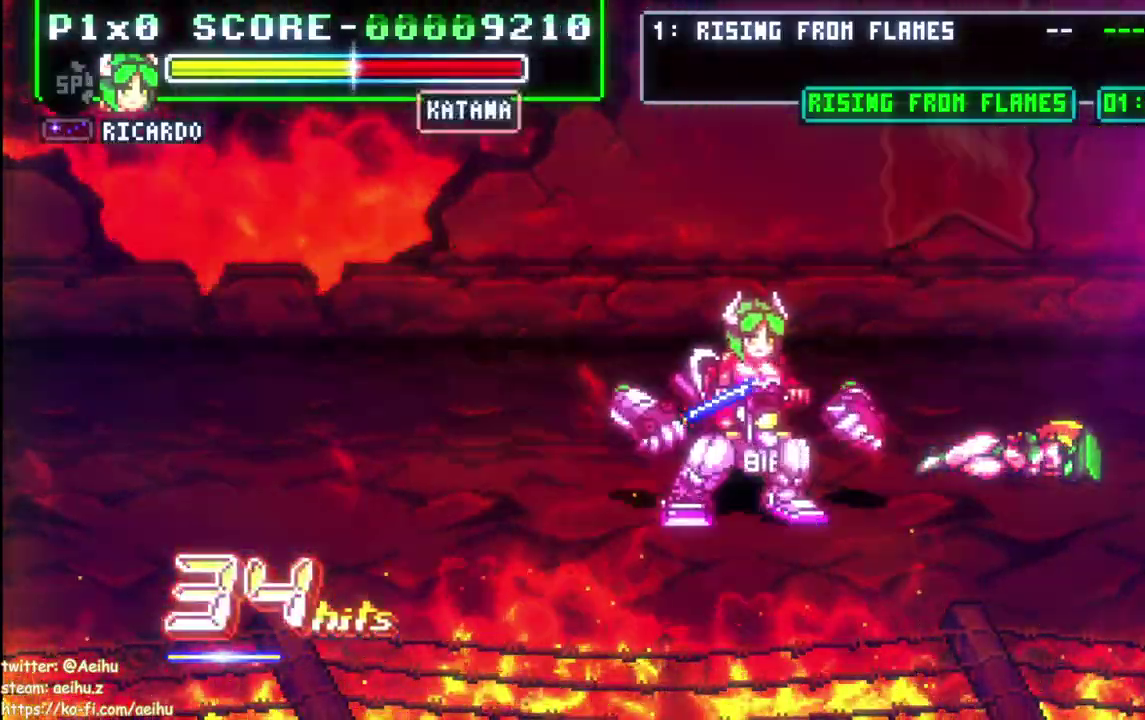
{"buttons": ["DPAD_UP"], "left_stick": "center", "right_stick": "center", "events": [[33, "DPAD_RIGHT", "down"], [150, "DPAD_UP", "down"], [350, "DPAD_RIGHT", "up"]]}
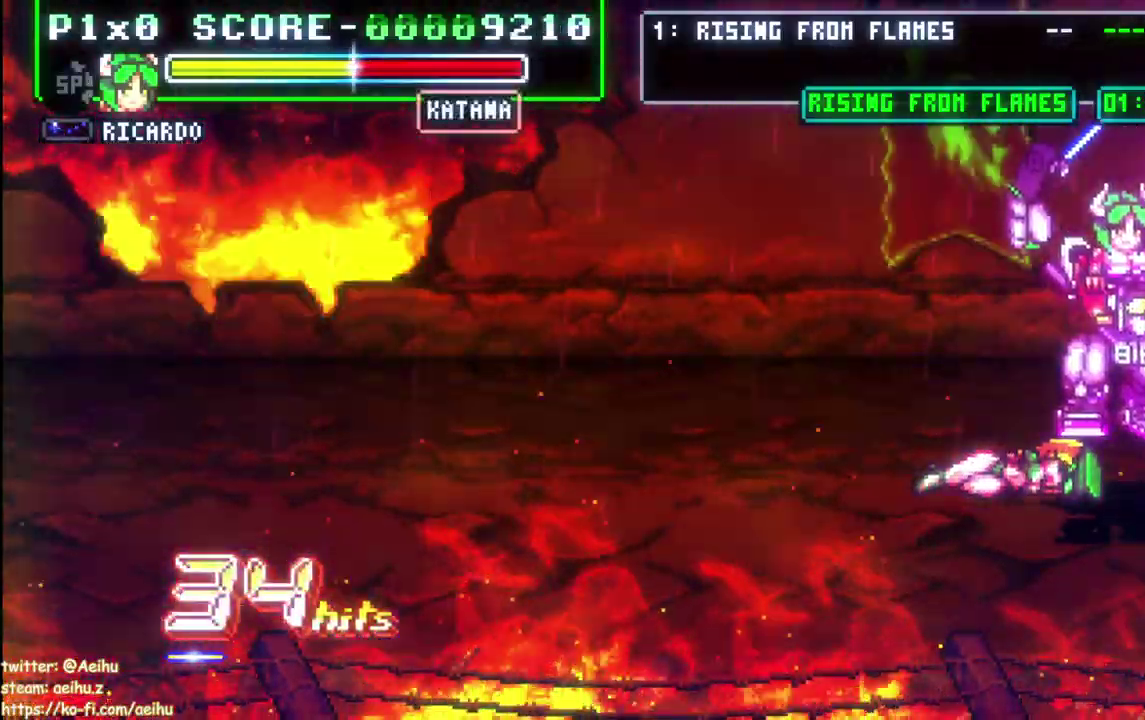
{"buttons": ["DPAD_UP"], "left_stick": "center", "right_stick": "center", "events": [[50, "CIRCLE", "down"], [250, "CIRCLE", "up"]]}
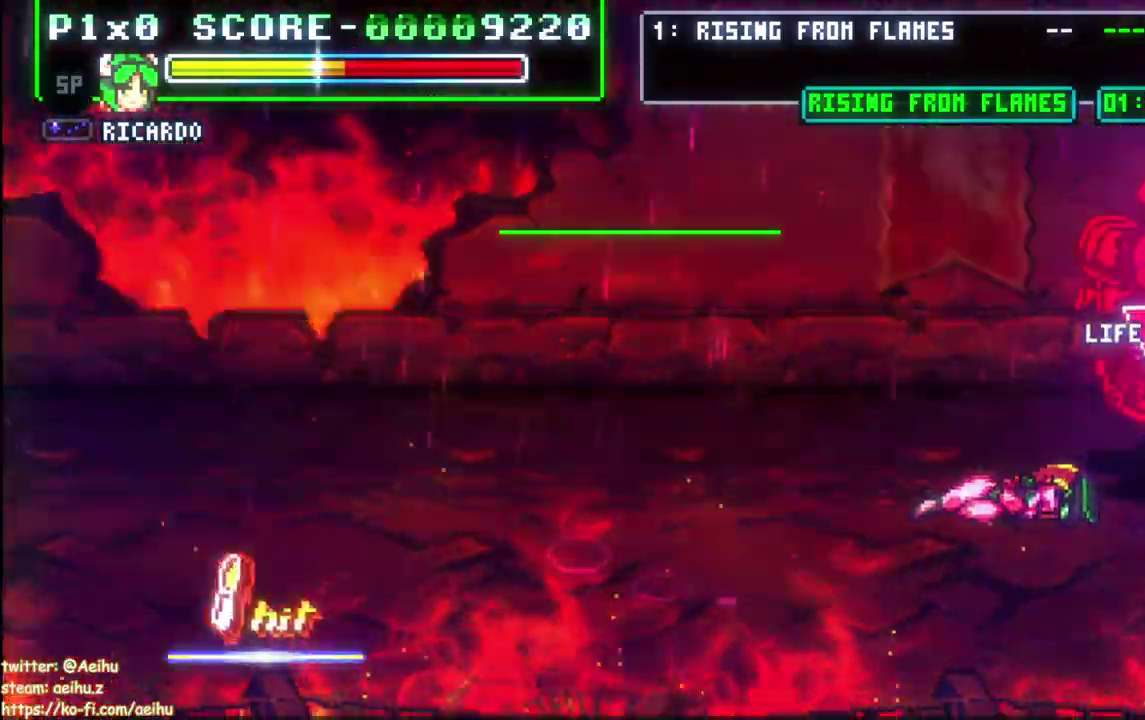
{"buttons": ["DPAD_UP"], "left_stick": "center", "right_stick": "center", "events": []}
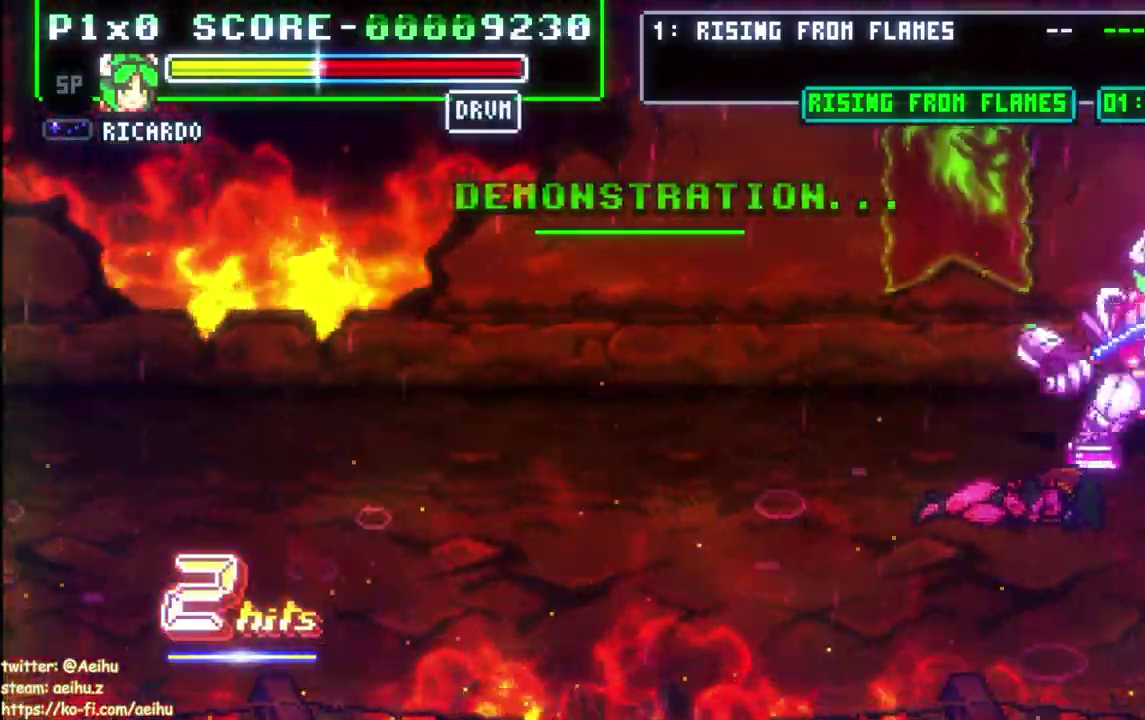
{"buttons": ["SQUARE"], "left_stick": "center", "right_stick": "center", "events": [[250, "SQUARE", "down"], [300, "DPAD_UP", "up"]]}
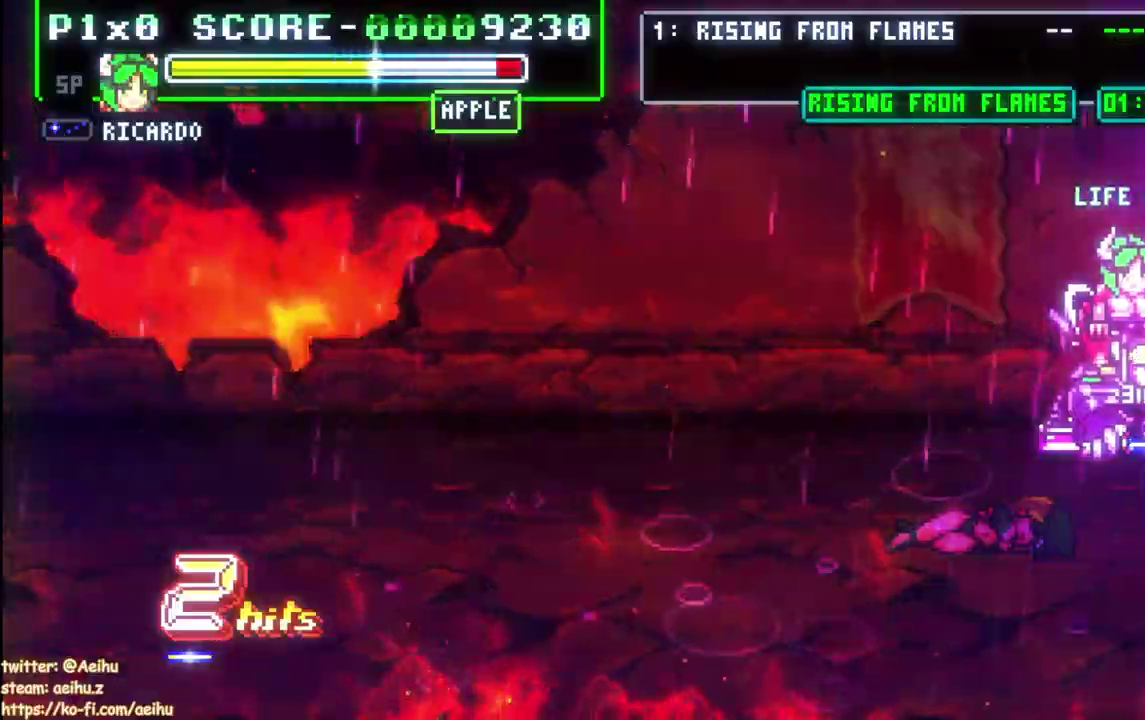
{"buttons": ["DPAD_UP"], "left_stick": "center", "right_stick": "center", "events": [[200, "SQUARE", "up"], [233, "DPAD_UP", "down"]]}
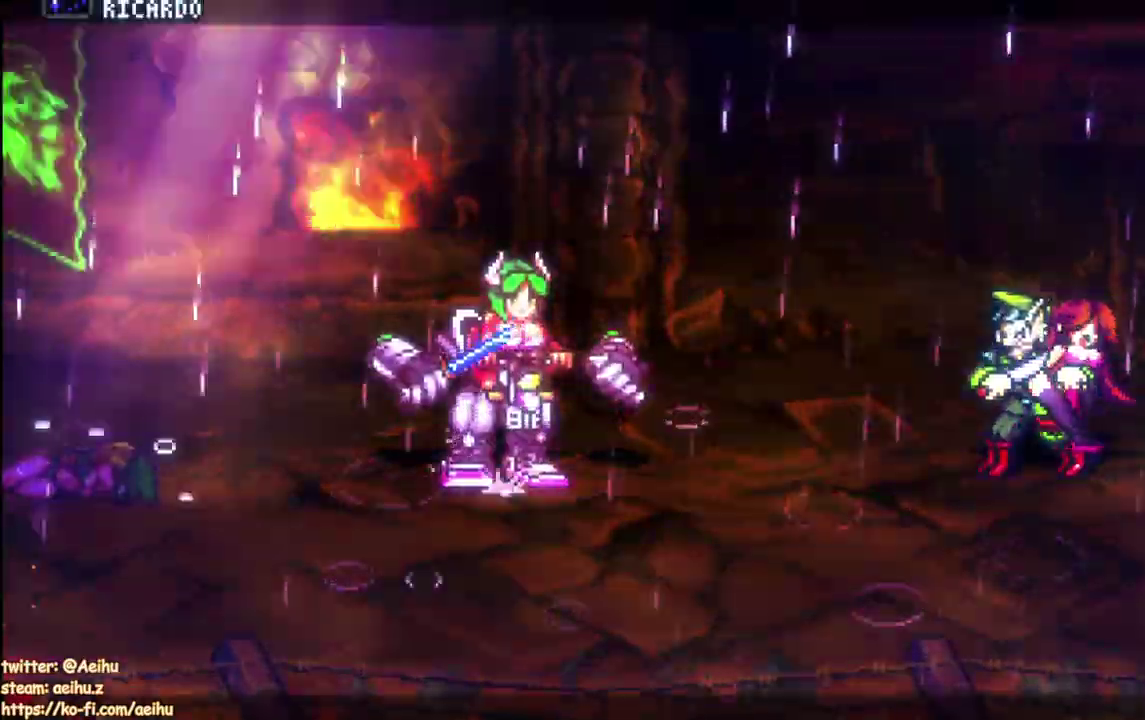
{"buttons": ["DPAD_RIGHT"], "left_stick": "center", "right_stick": "center", "events": [[33, "SQUARE", "down"], [167, "SQUARE", "up"], [350, "DPAD_UP", "up"], [433, "DPAD_RIGHT", "down"]]}
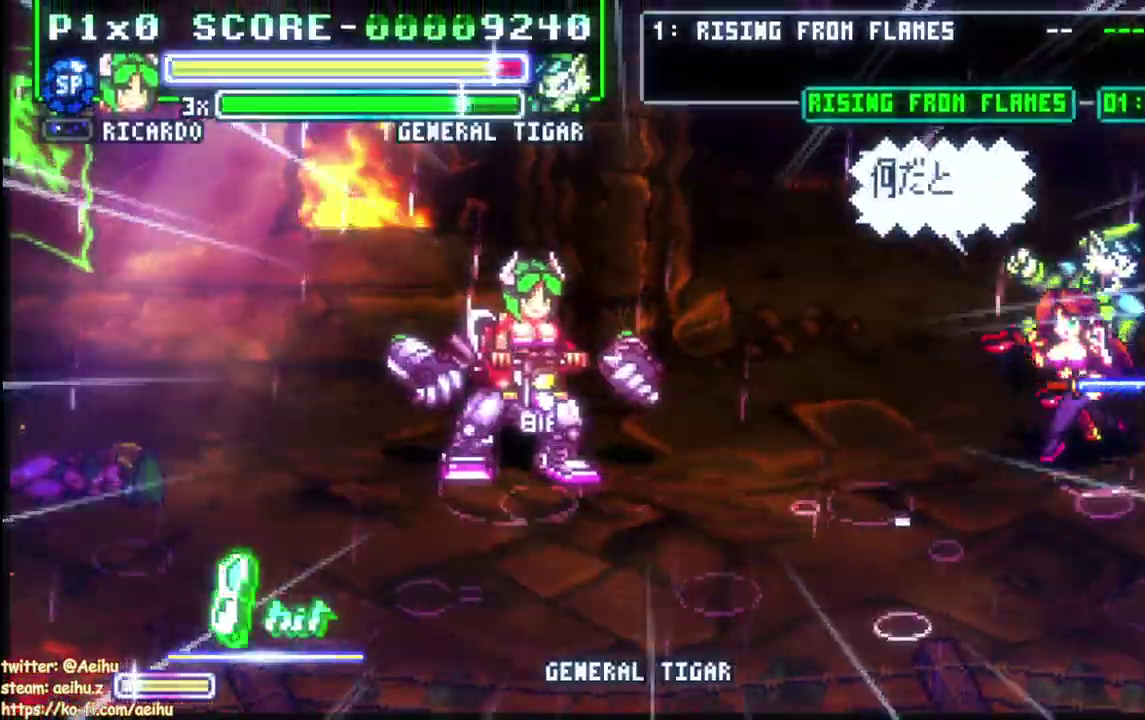
{"buttons": ["DPAD_RIGHT"], "left_stick": "center", "right_stick": "center", "events": []}
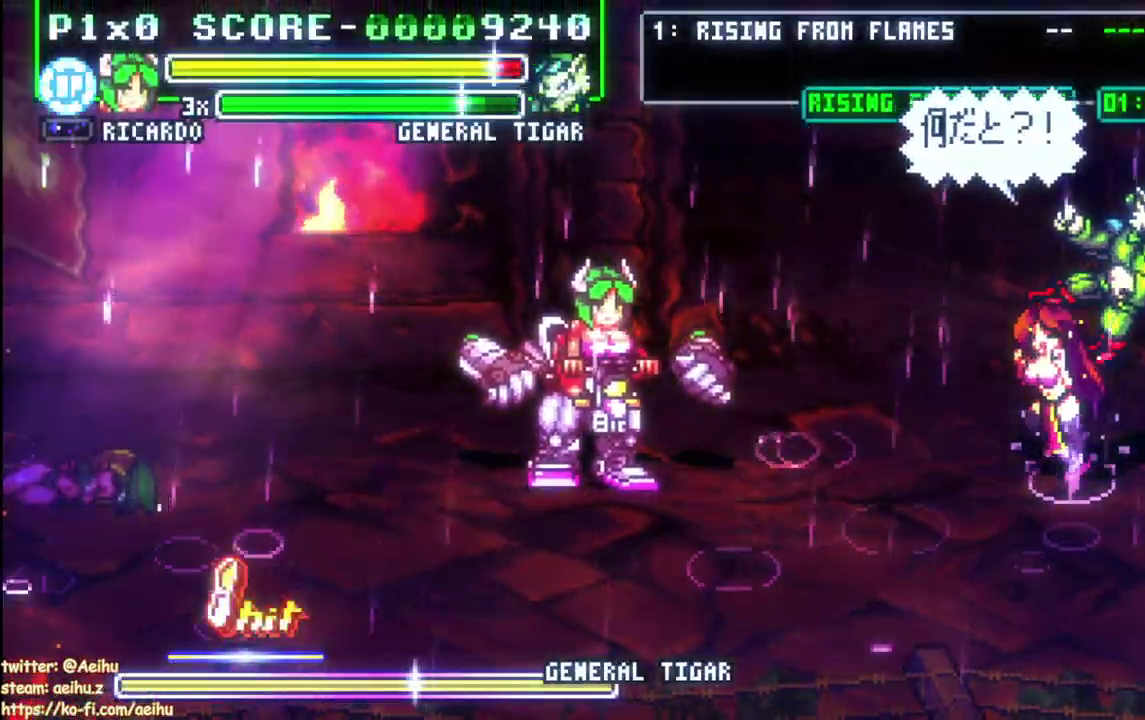
{"buttons": ["DPAD_RIGHT"], "left_stick": "center", "right_stick": "center", "events": [[367, "DPAD_RIGHT", "up"], [483, "DPAD_RIGHT", "down"]]}
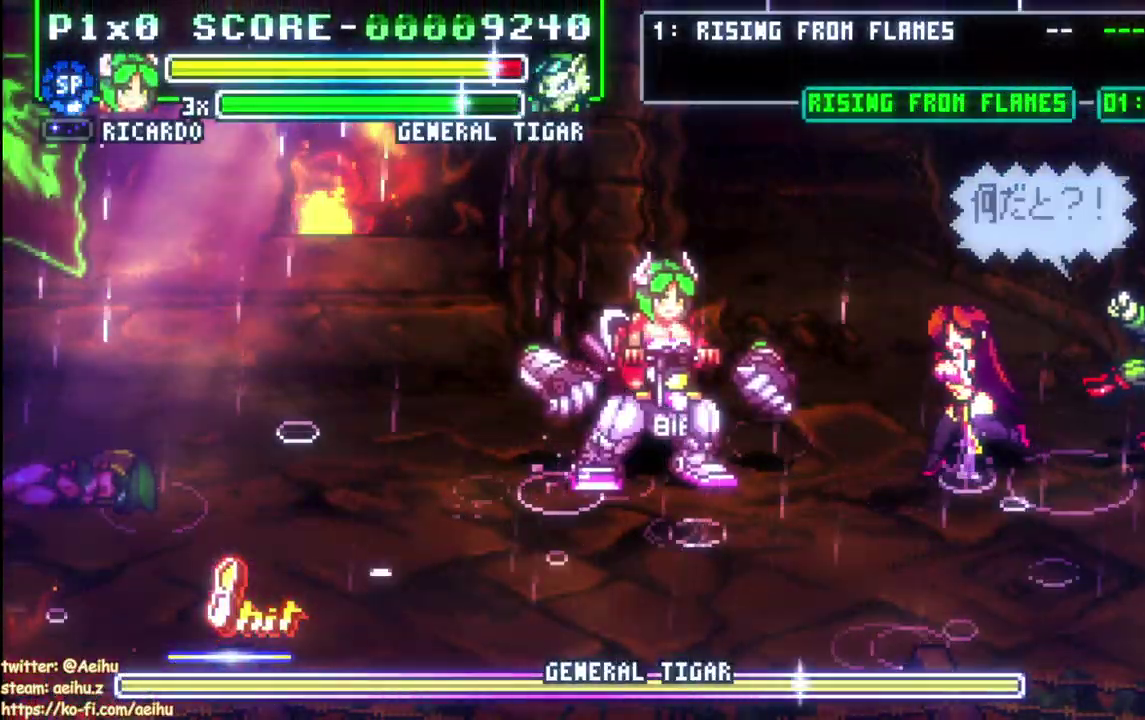
{"buttons": [], "left_stick": "center", "right_stick": "center", "events": [[400, "DPAD_RIGHT", "up"]]}
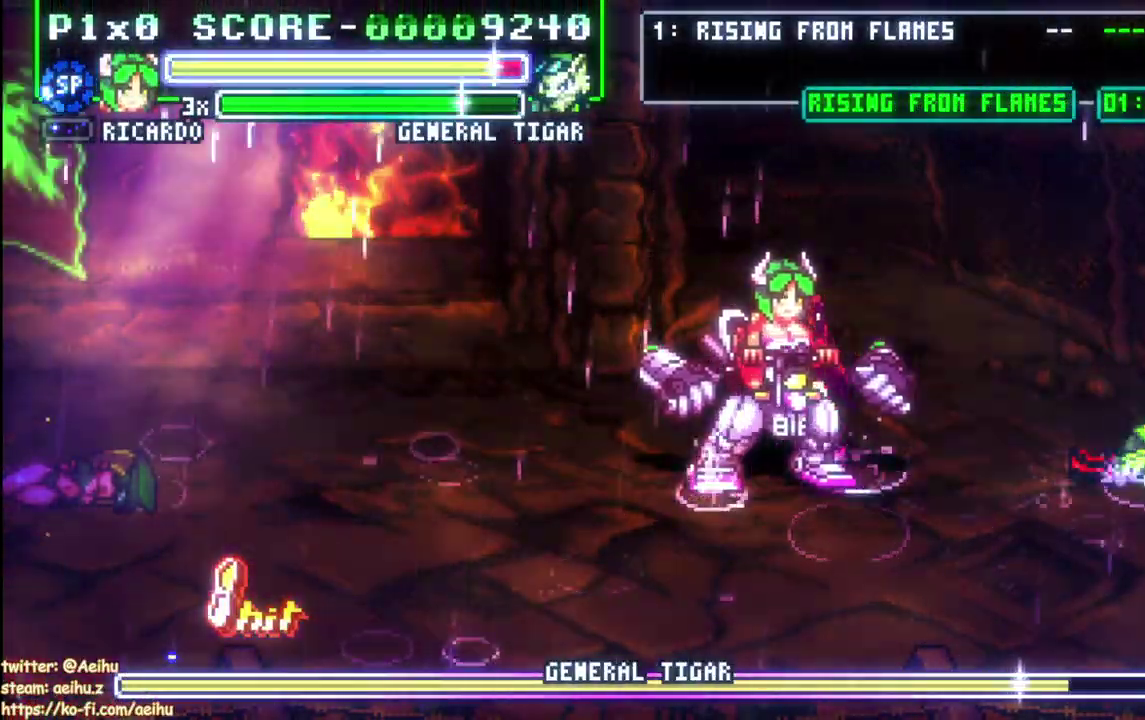
{"buttons": ["L1"], "left_stick": "center", "right_stick": "center"}